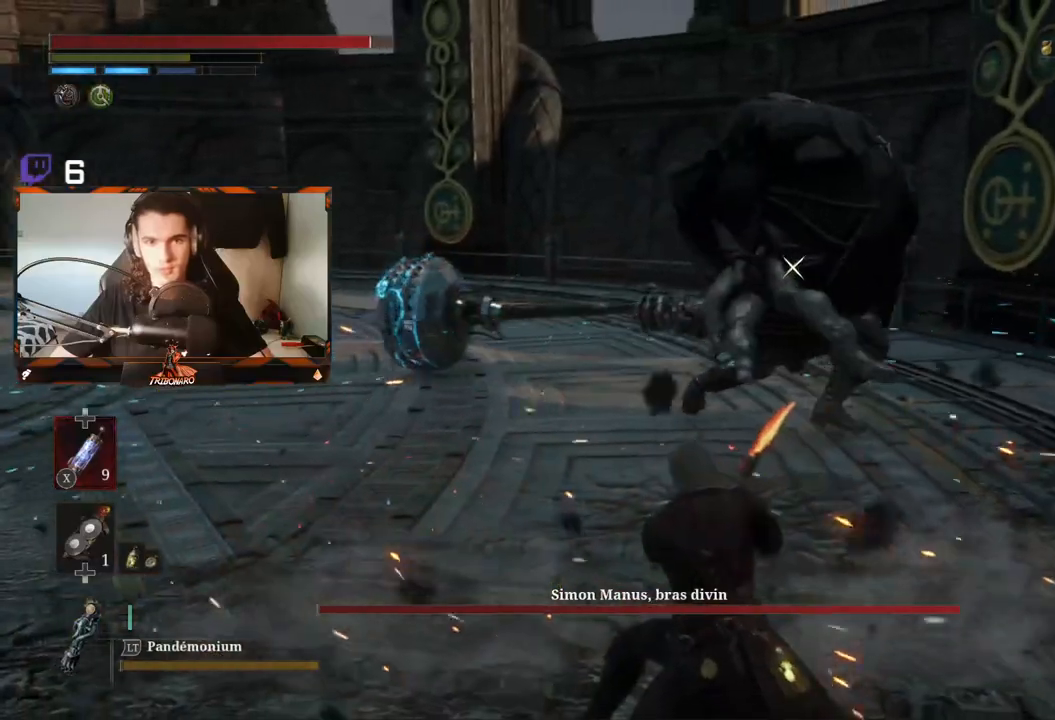
Gameplay with a controller (Xbox layout); each line is a JSON object with the inputs held at the frame after it. "events" lists button and stick changes between this image and that frame as [ms after this image, input, new state], when the widget could be followed in between.
{"buttons": [], "left_stick": "up-right", "right_stick": "center", "events": [[367, "left_stick", "up-right"]]}
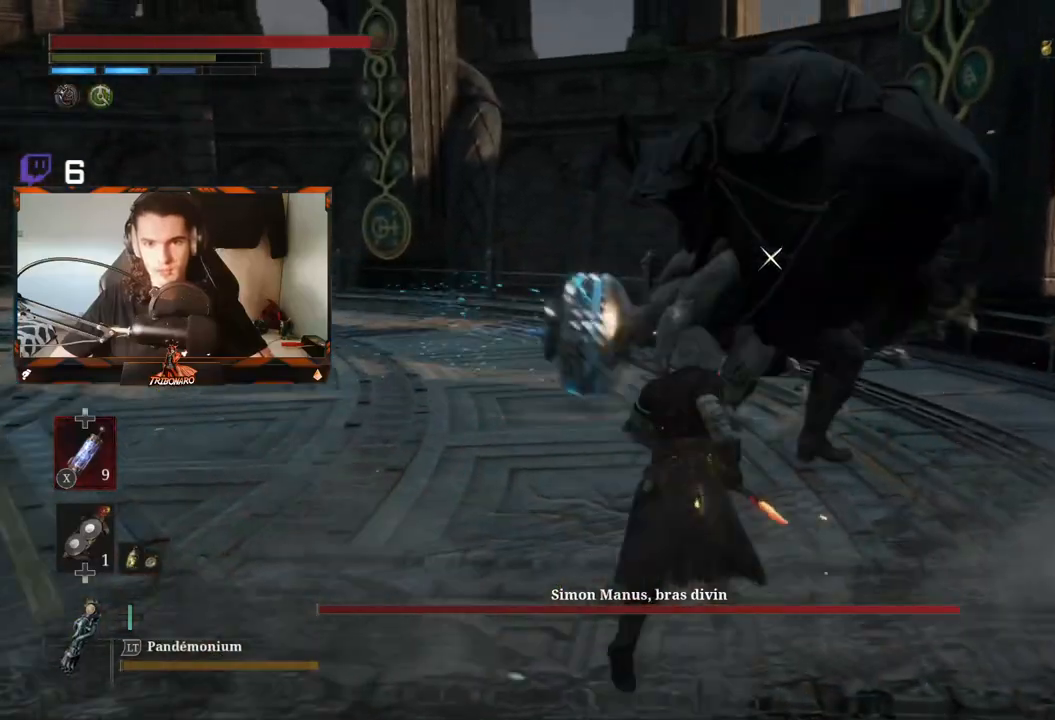
{"buttons": ["L1"], "left_stick": "up-right", "right_stick": "center"}
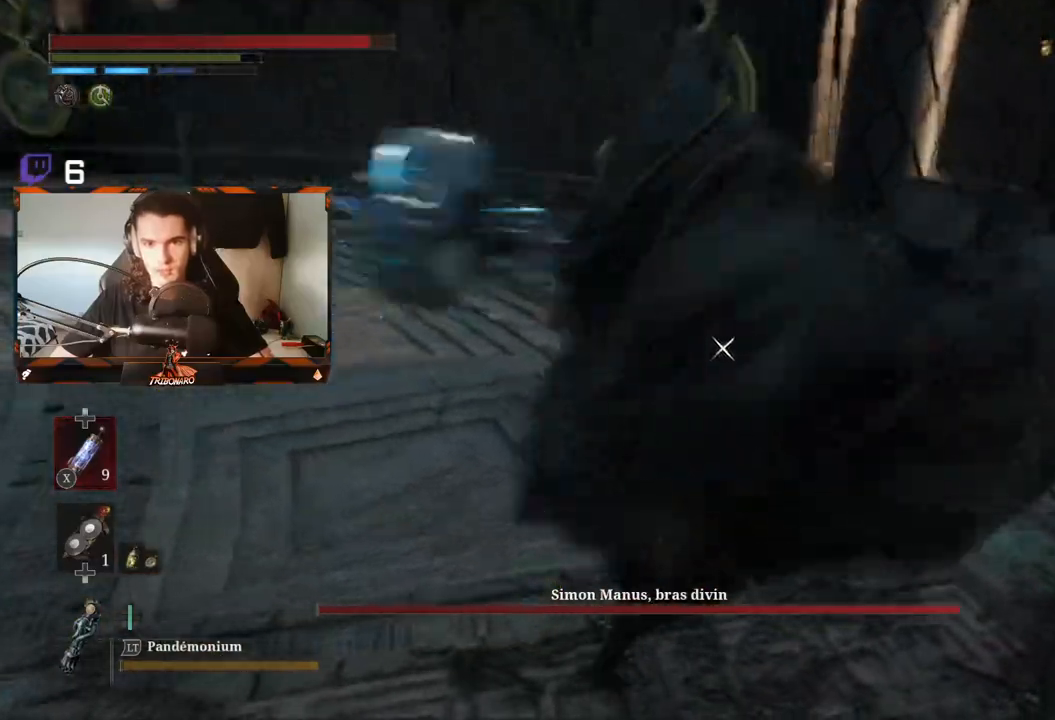
{"buttons": [], "left_stick": "up-right", "right_stick": "center", "events": [[133, "left_stick", "right"], [383, "L1", "up"], [433, "left_stick", "up-right"]]}
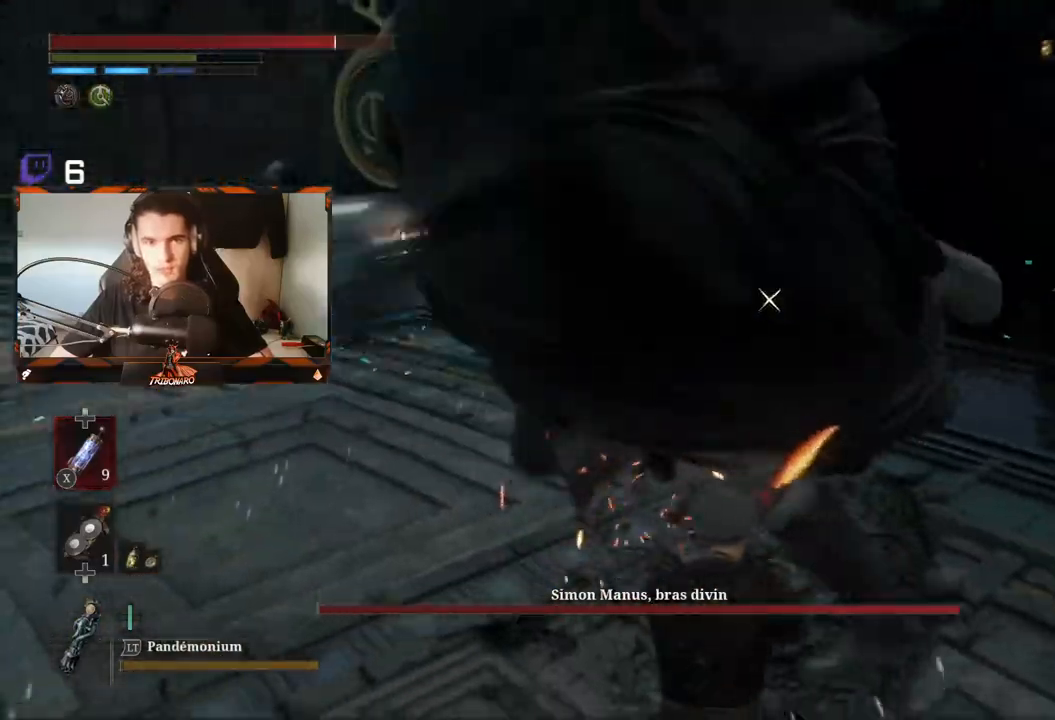
{"buttons": [], "left_stick": "up-right", "right_stick": "center", "events": []}
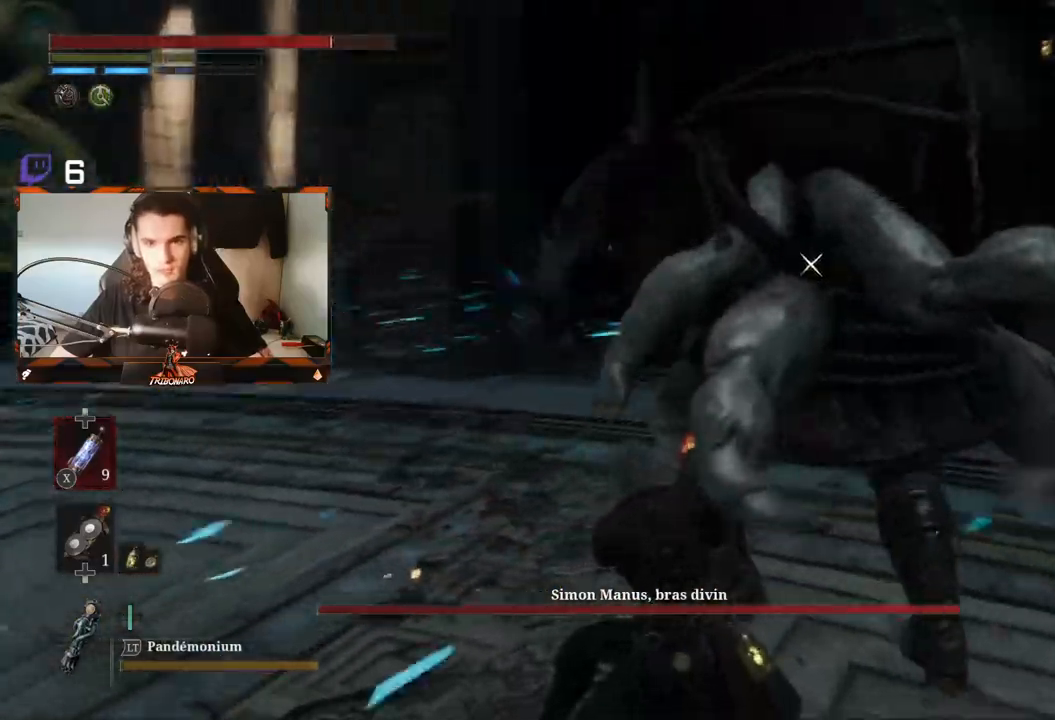
{"buttons": ["R1"], "left_stick": "up-right", "right_stick": "center", "events": [[67, "R1", "down"], [200, "R1", "up"], [267, "R1", "down"], [367, "R1", "up"], [433, "R1", "down"]]}
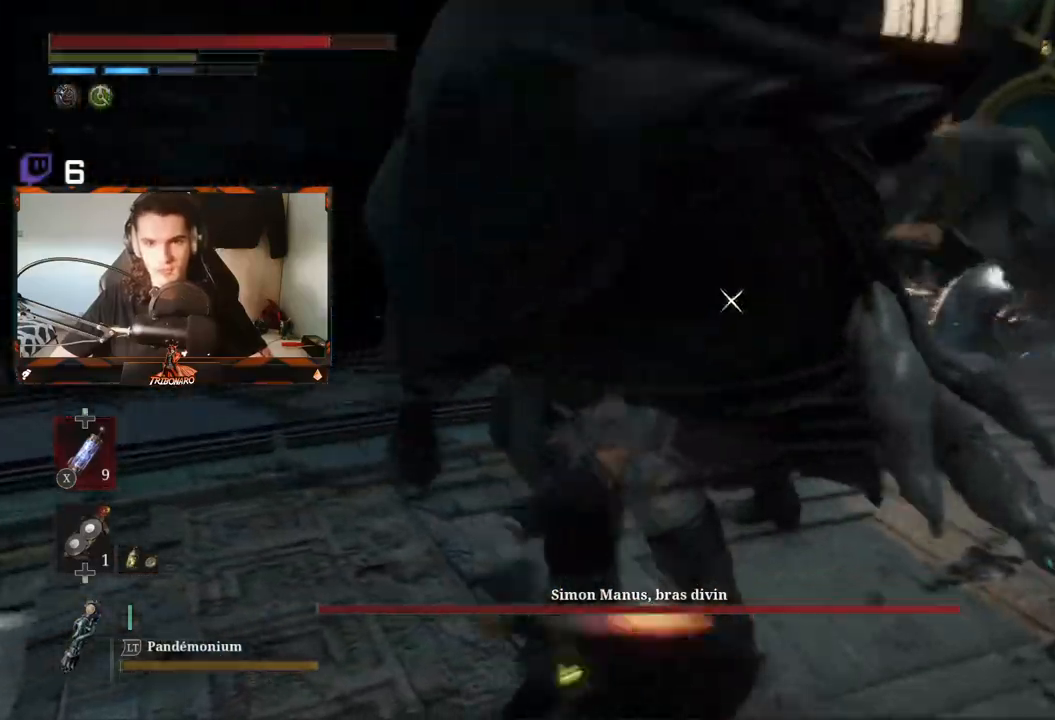
{"buttons": [], "left_stick": "up-right", "right_stick": "center", "events": [[17, "R1", "up"], [83, "R1", "down"], [183, "R1", "up"], [233, "R1", "down"], [333, "R1", "up"], [400, "R1", "down"], [500, "R1", "up"]]}
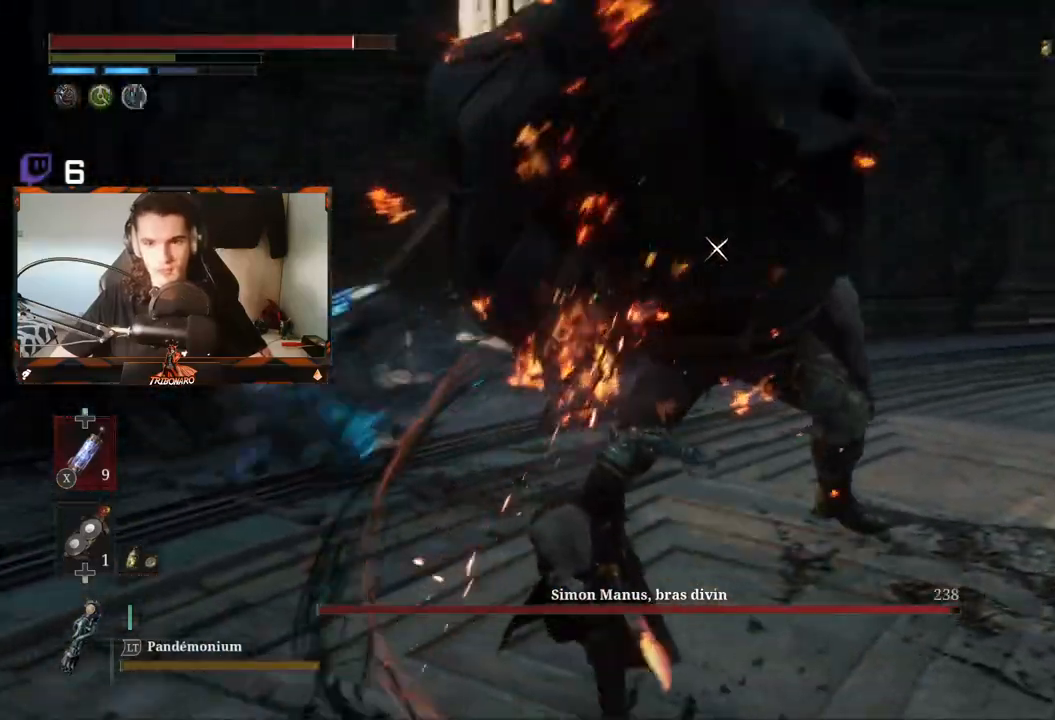
{"buttons": [], "left_stick": "up-right", "right_stick": "center", "events": [[67, "R1", "down"], [167, "R1", "up"], [217, "R1", "down"], [300, "R1", "up"], [367, "R1", "down"], [467, "R1", "up"]]}
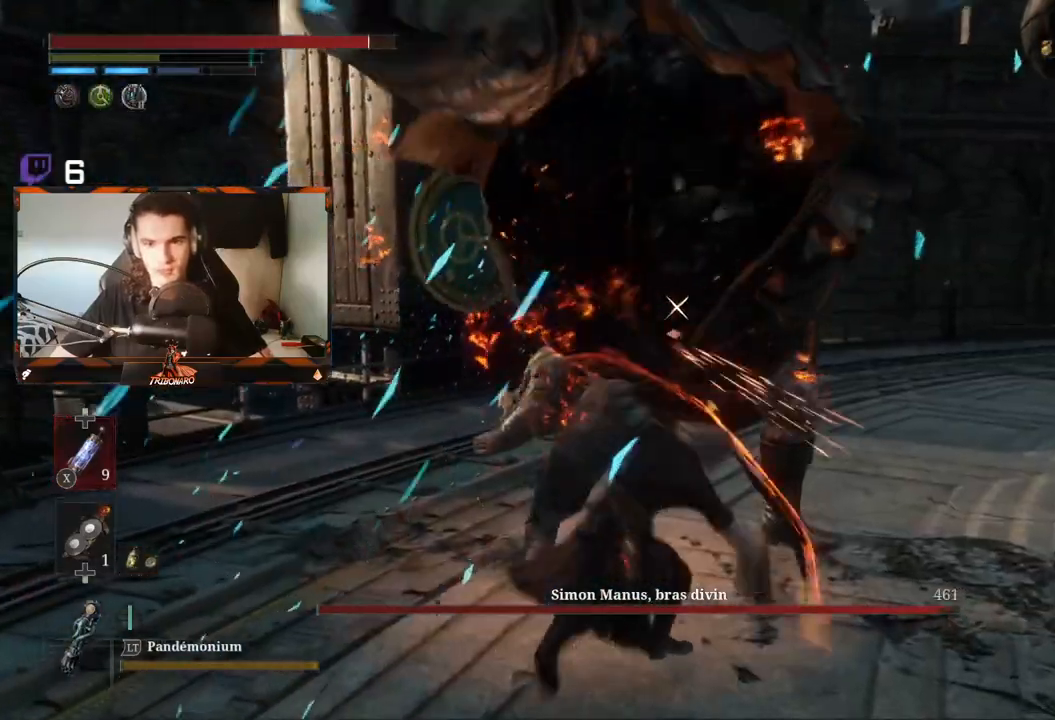
{"buttons": [], "left_stick": "up-right", "right_stick": "center", "events": [[33, "R1", "down"], [133, "R1", "up"], [200, "R1", "down"], [283, "R1", "up"], [333, "R1", "down"], [417, "R1", "up"]]}
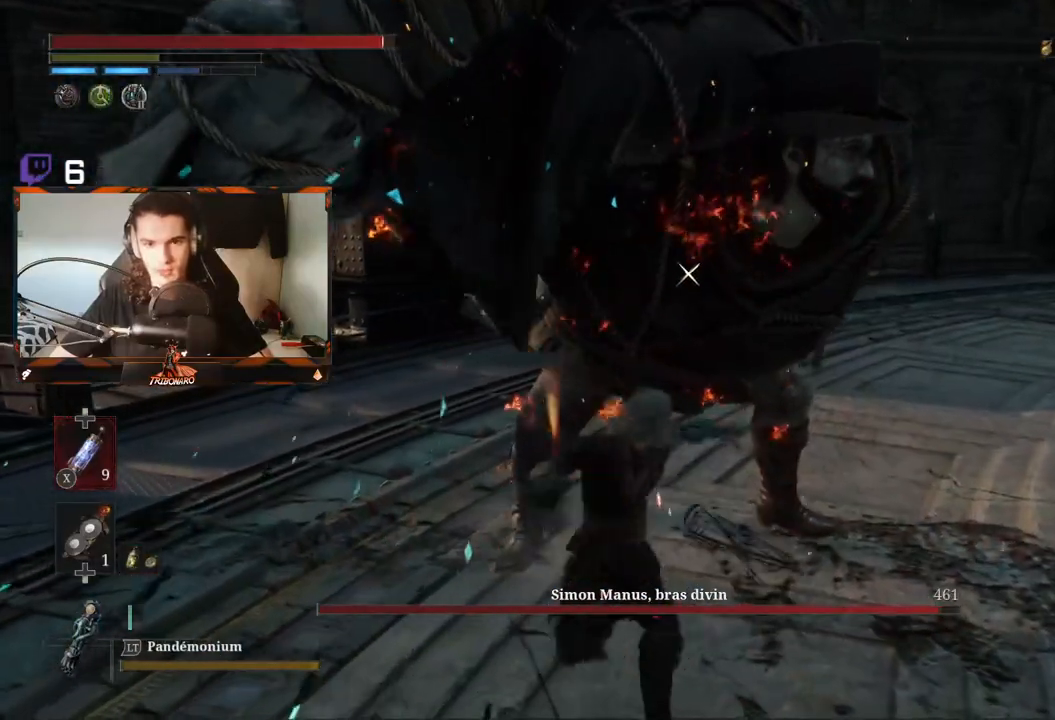
{"buttons": ["L1"], "left_stick": "up-right", "right_stick": "center", "events": [[267, "L2", "down"], [283, "L1", "down"], [317, "L2", "up"], [367, "L2", "down"], [383, "Y", "down"], [433, "L2", "up"], [467, "Y", "up"]]}
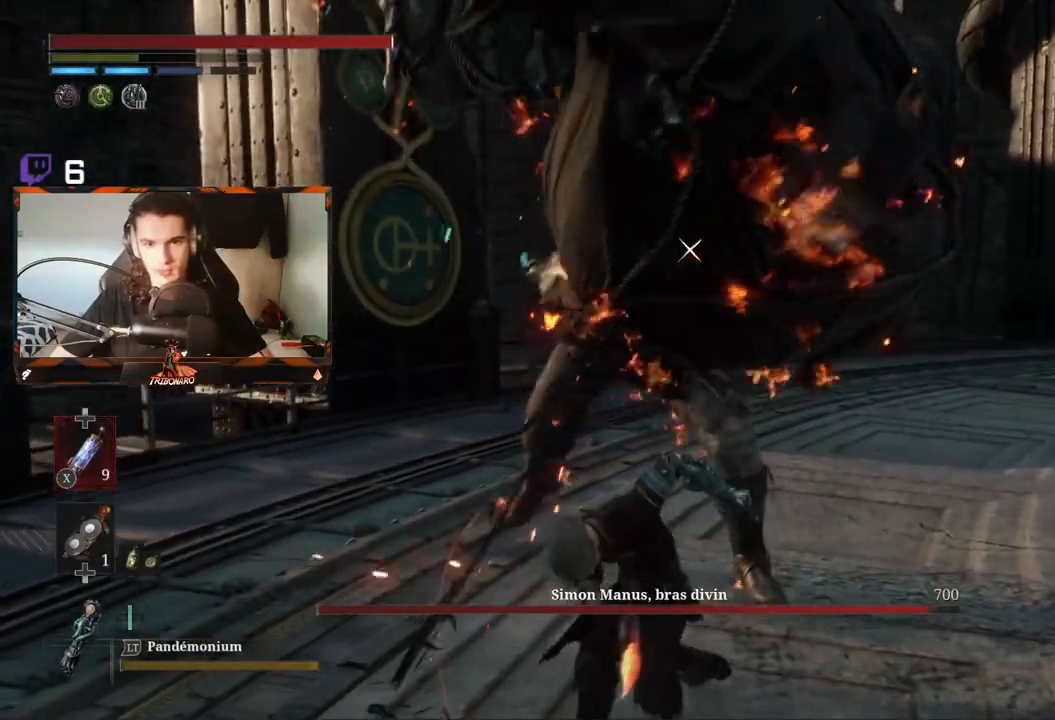
{"buttons": [], "left_stick": "up-right", "right_stick": "center", "events": [[133, "L2", "down"], [200, "L1", "up"], [200, "L2", "up"]]}
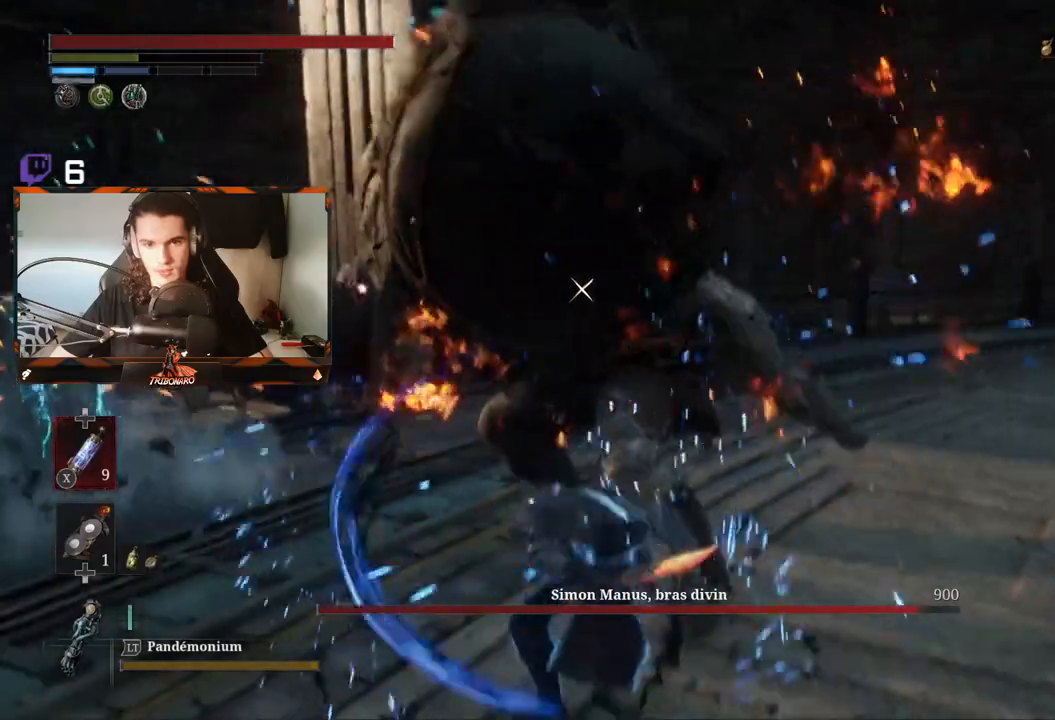
{"buttons": [], "left_stick": "up-right", "right_stick": "center", "events": []}
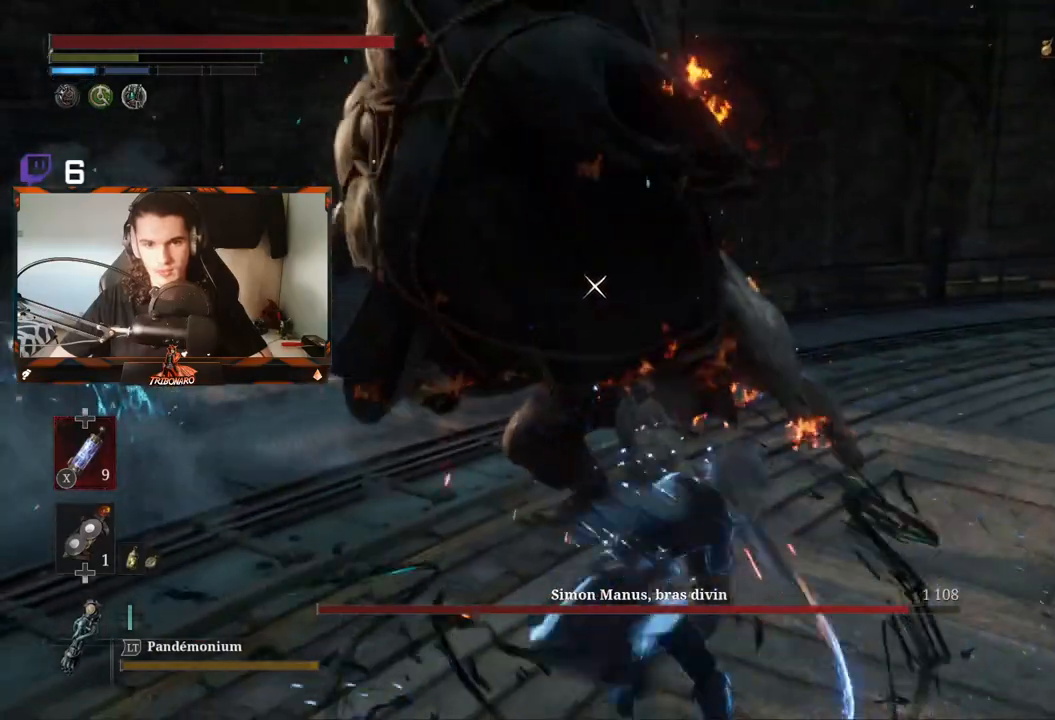
{"buttons": [], "left_stick": "right", "right_stick": "center", "events": [[283, "left_stick", "right"]]}
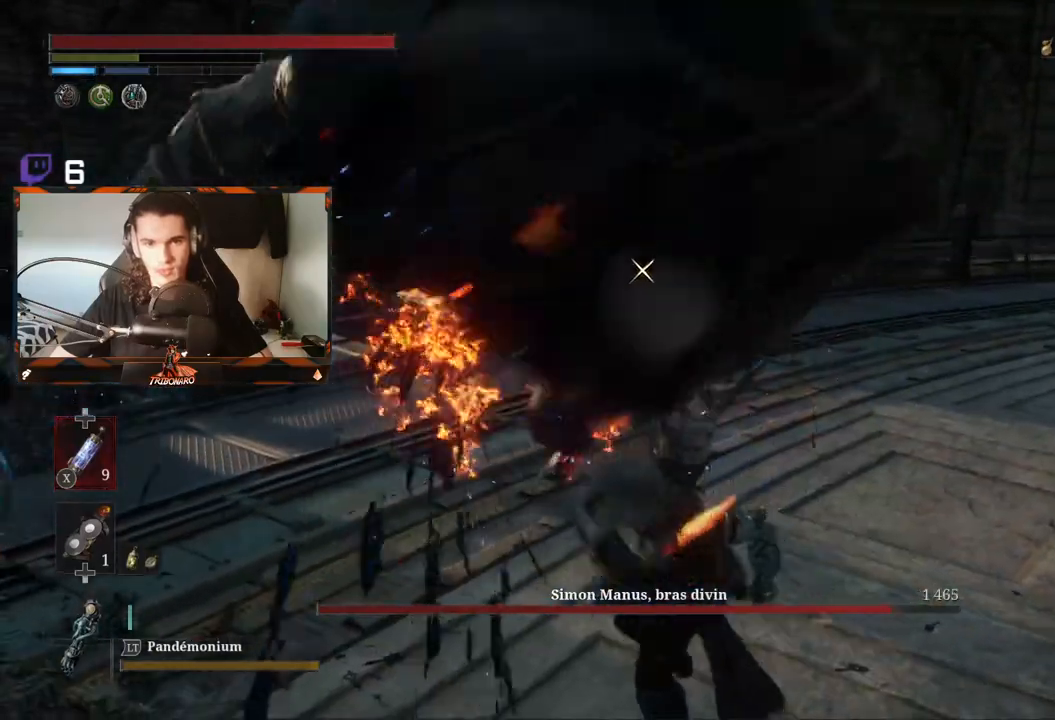
{"buttons": [], "left_stick": "right", "right_stick": "center", "events": [[33, "L1", "down"], [300, "L1", "up"]]}
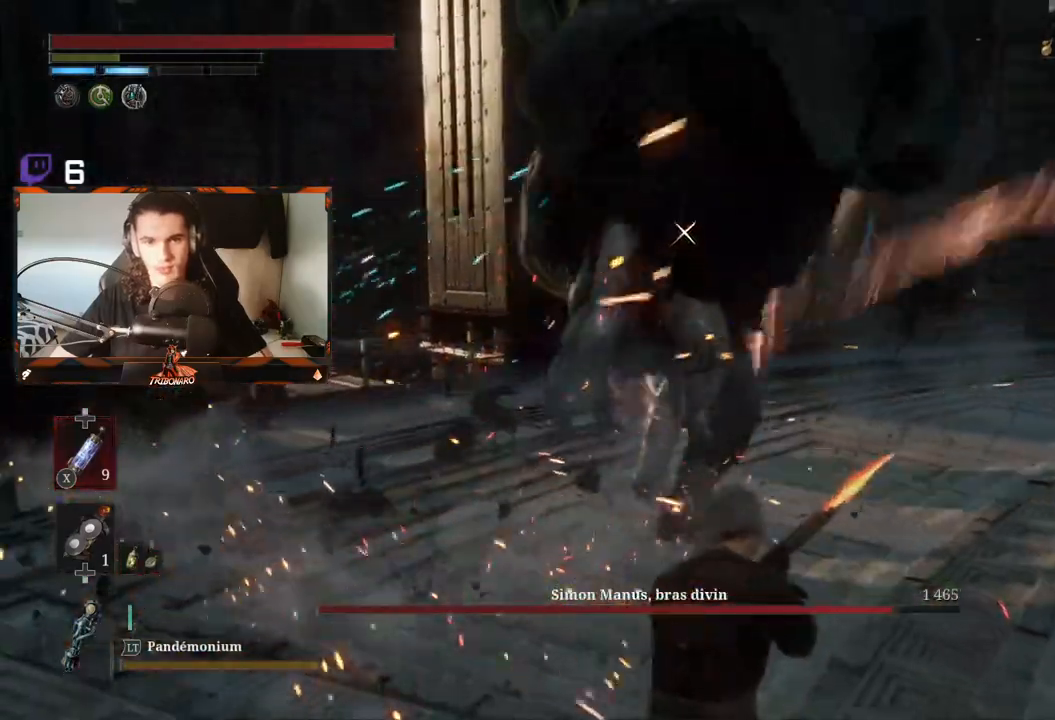
{"buttons": ["R2"], "left_stick": "up-right", "right_stick": "center", "events": [[17, "left_stick", "up-right"], [367, "R2", "down"]]}
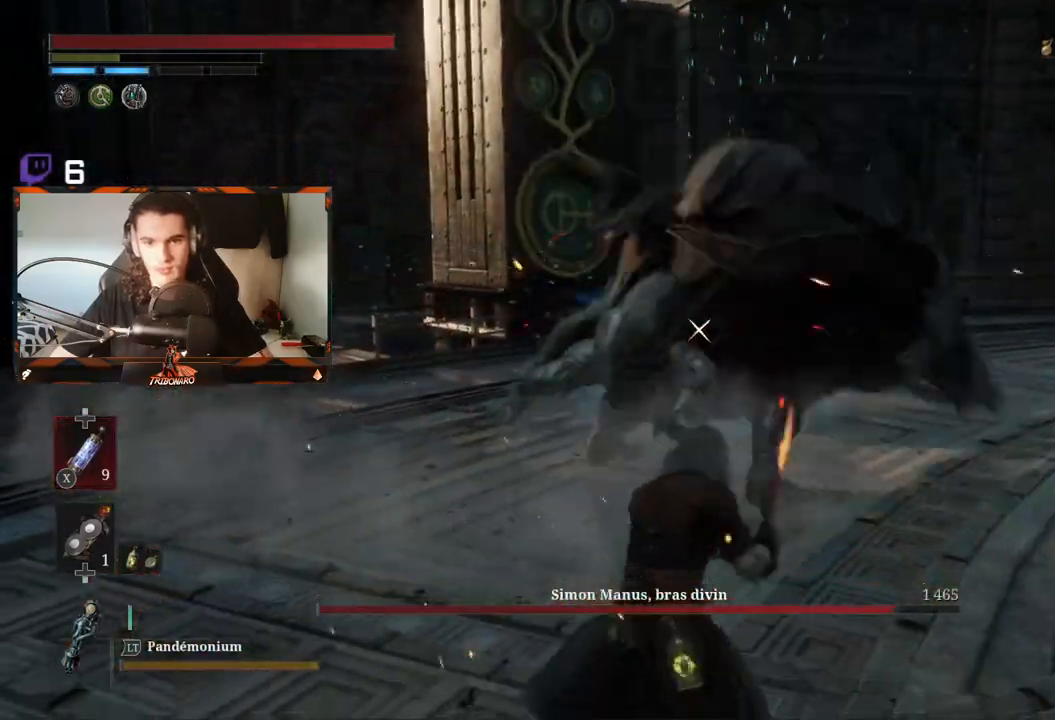
{"buttons": [], "left_stick": "up-right", "right_stick": "center", "events": [[267, "R2", "up"]]}
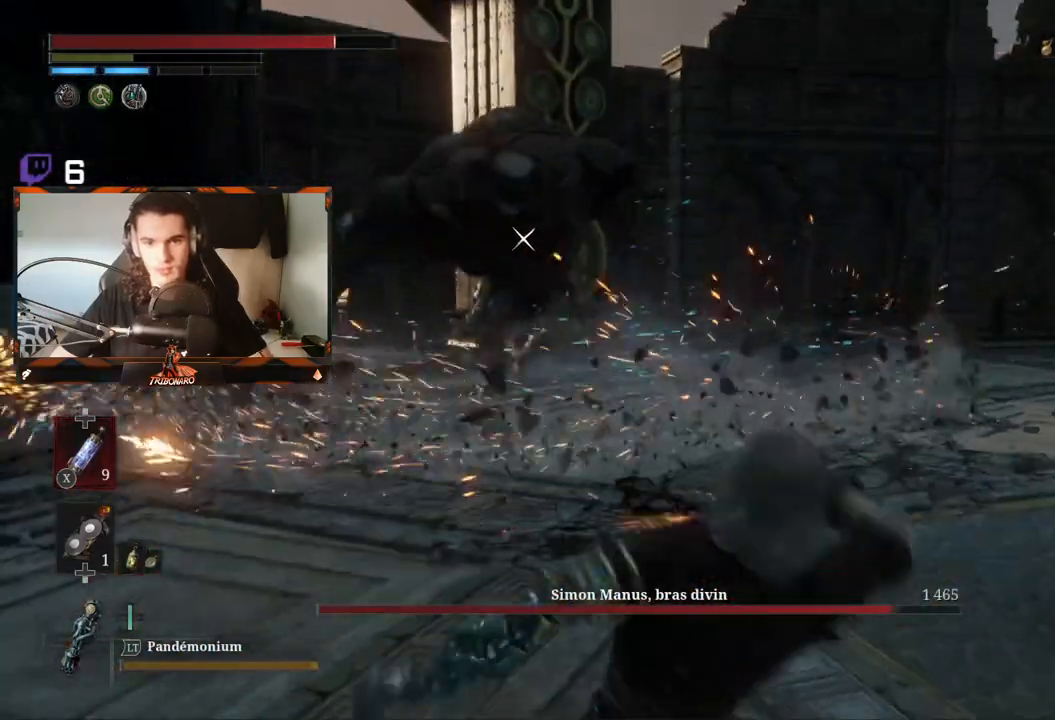
{"buttons": [], "left_stick": "up-right", "right_stick": "center", "events": []}
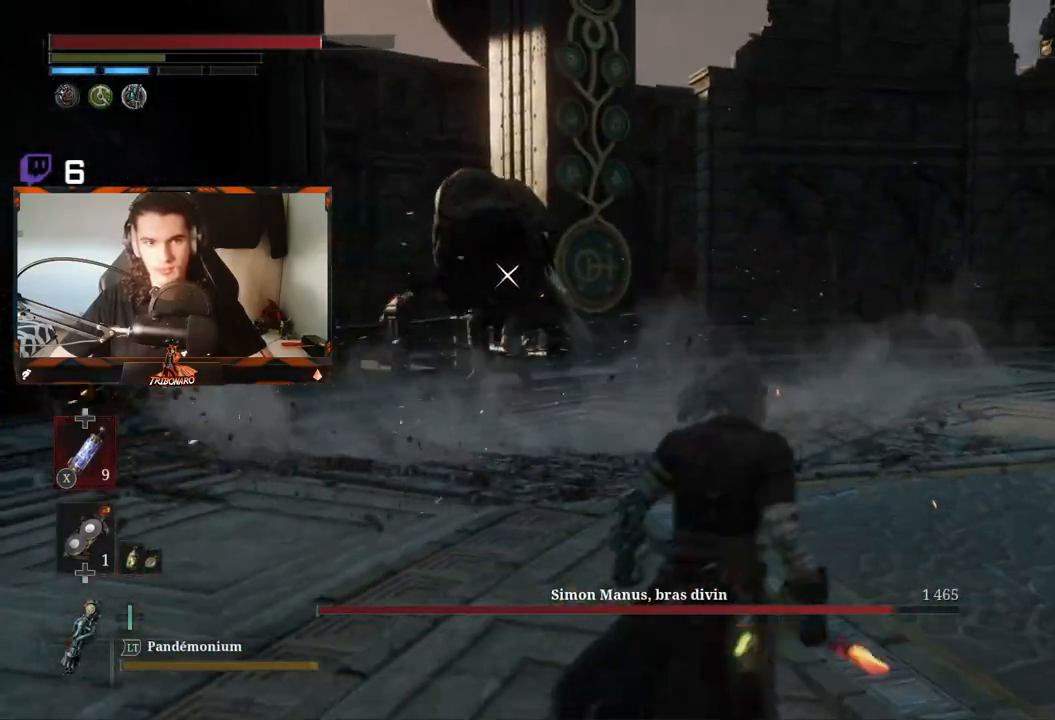
{"buttons": [], "left_stick": "up", "right_stick": "center", "events": [[133, "left_stick", "up"]]}
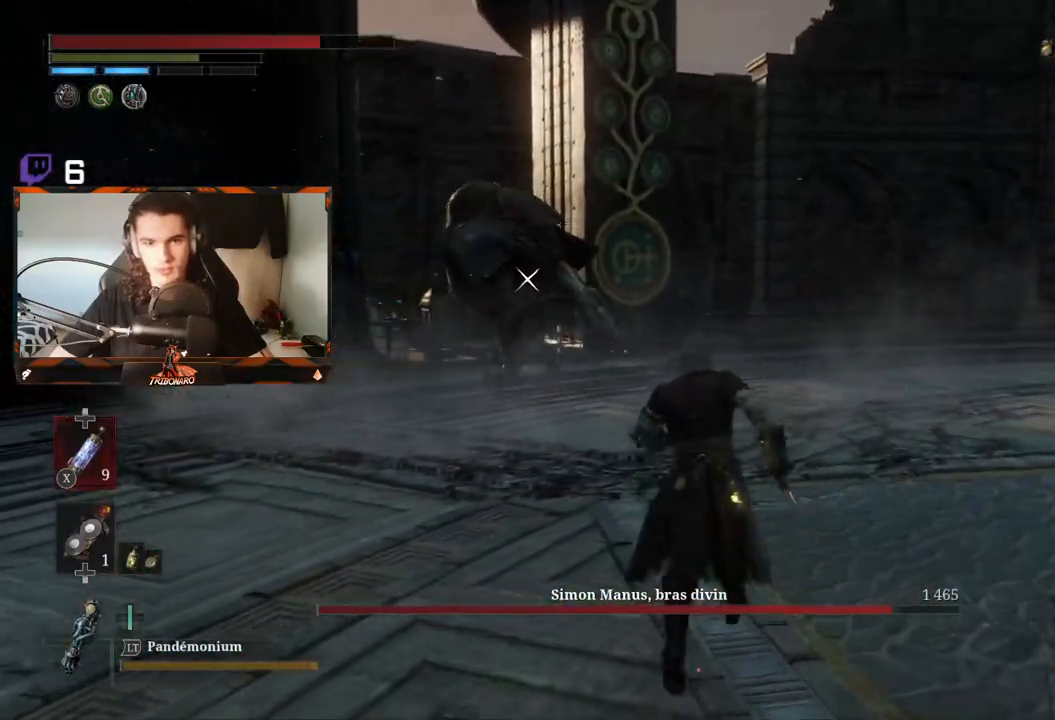
{"buttons": [], "left_stick": "up", "right_stick": "center", "events": []}
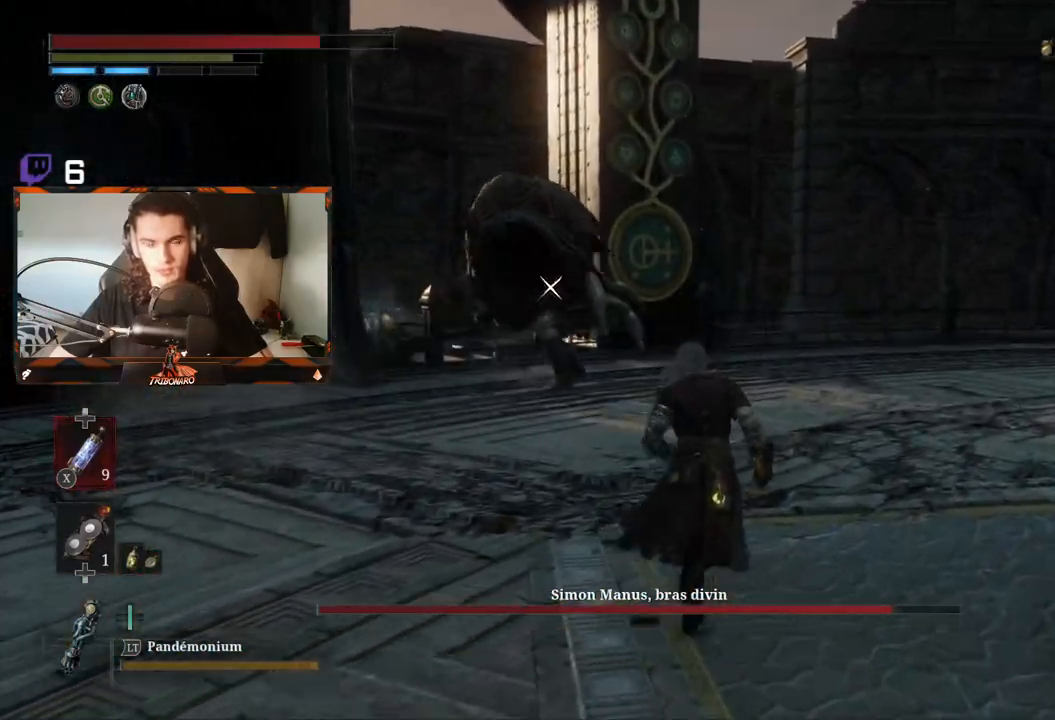
{"buttons": [], "left_stick": "up", "right_stick": "center", "events": []}
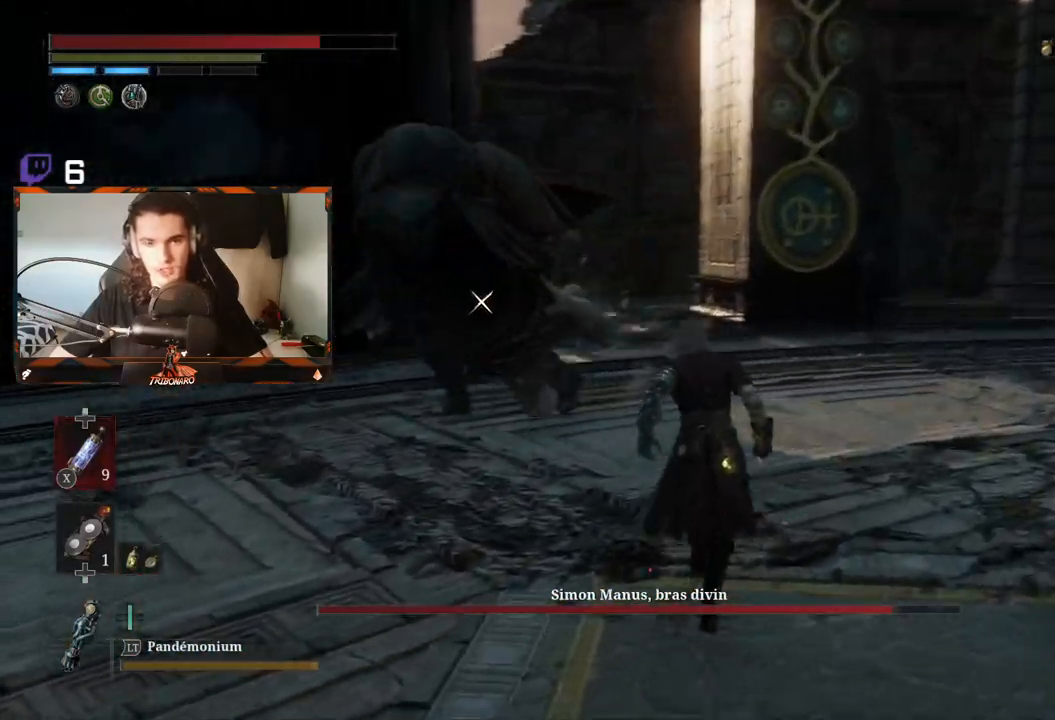
{"buttons": ["L1"], "left_stick": "up-left", "right_stick": "center", "events": [[133, "left_stick", "up-left"], [500, "L1", "down"]]}
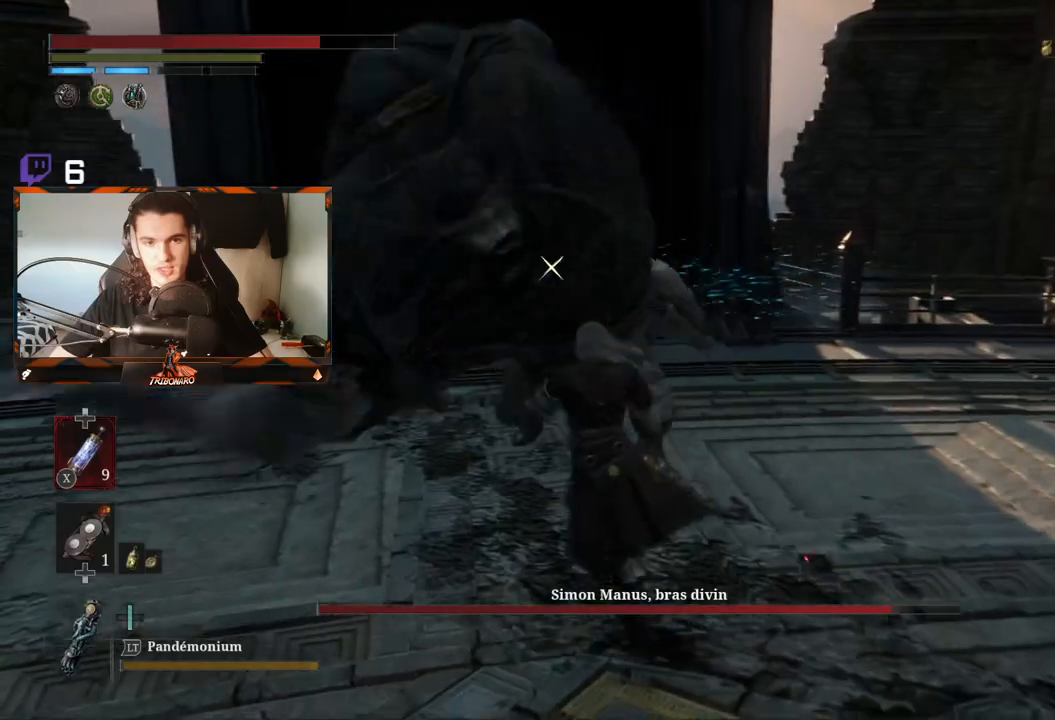
{"buttons": [], "left_stick": "up", "right_stick": "center", "events": [[267, "L1", "up"], [433, "left_stick", "up"]]}
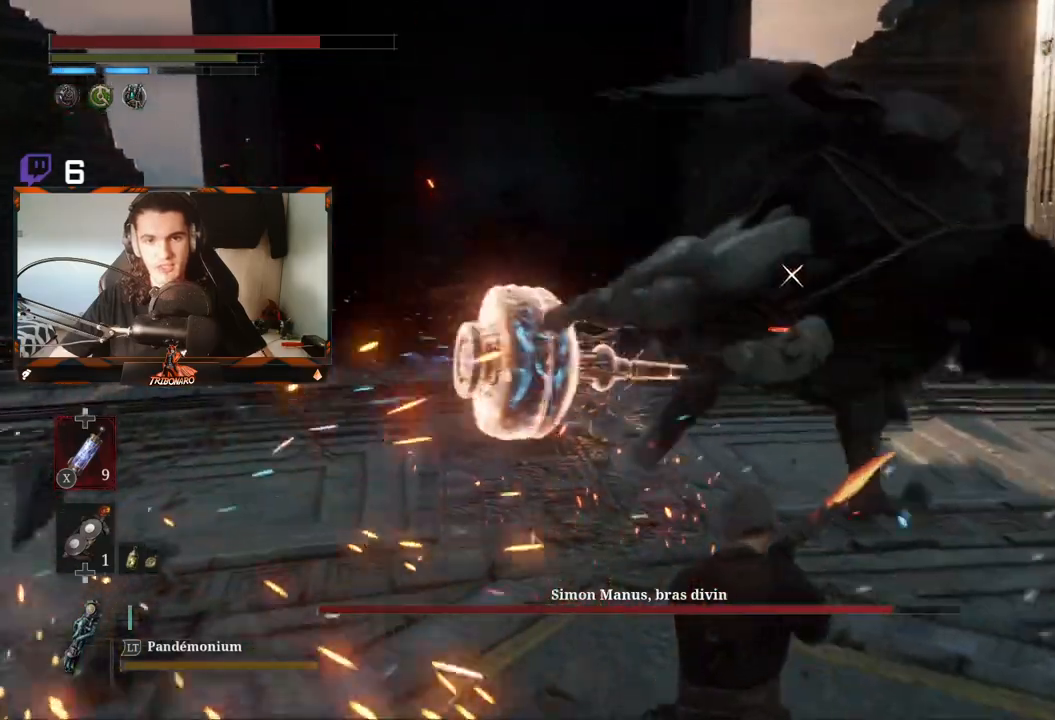
{"buttons": ["R1"], "left_stick": "up-right", "right_stick": "center", "events": [[417, "R1", "down"], [433, "left_stick", "up-right"]]}
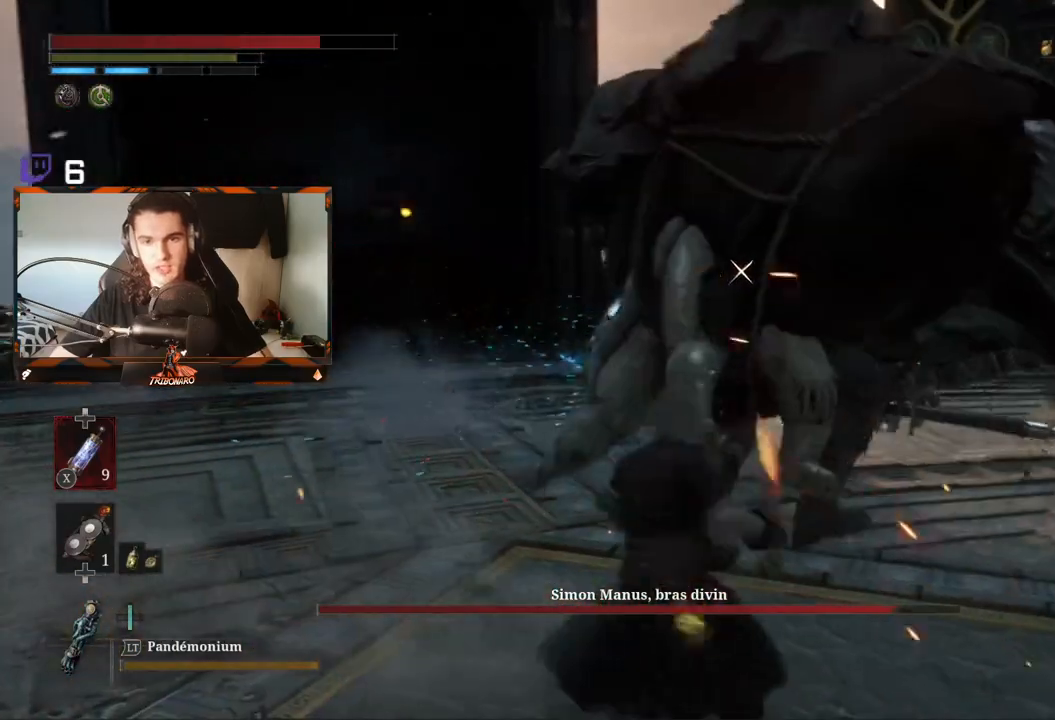
{"buttons": [], "left_stick": "up-right", "right_stick": "center", "events": [[33, "R1", "up"], [100, "R1", "down"], [183, "R1", "up"]]}
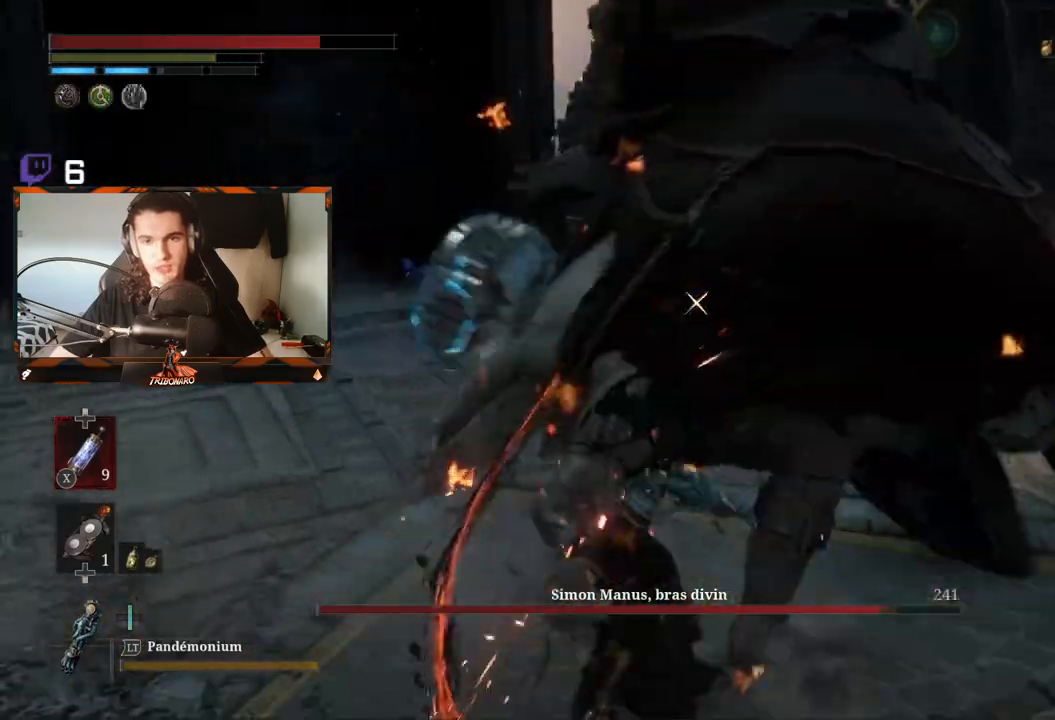
{"buttons": [], "left_stick": "up", "right_stick": "center", "events": [[50, "R1", "down"], [167, "R1", "up"], [200, "R1", "down"], [317, "R1", "up"], [317, "left_stick", "up"]]}
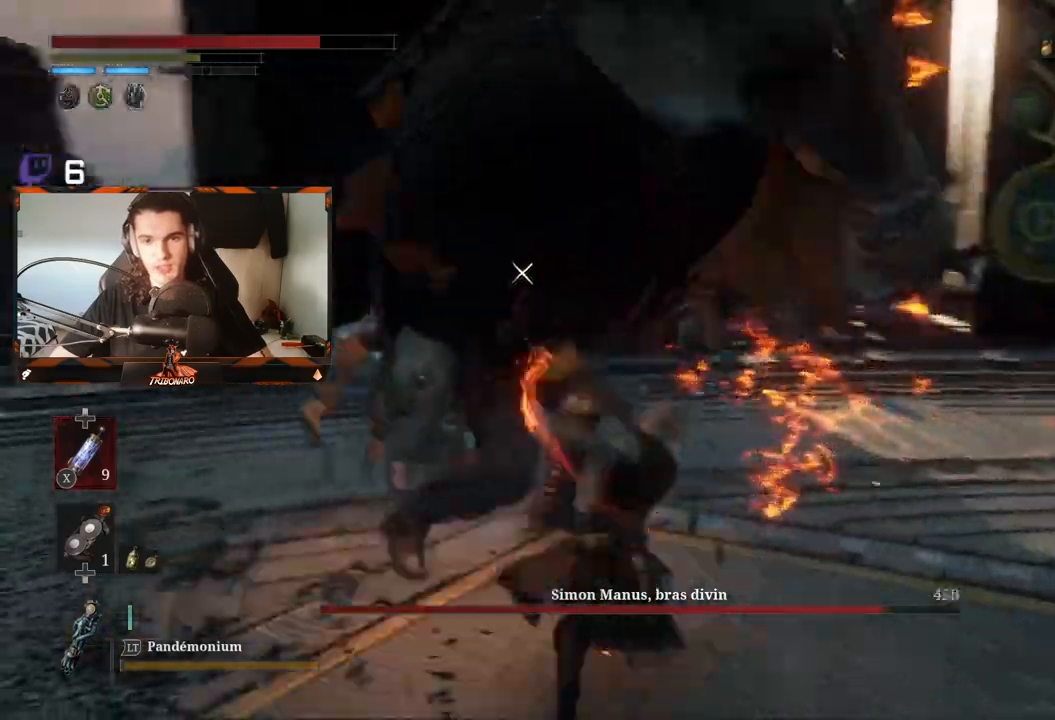
{"buttons": ["R1"], "left_stick": "up", "right_stick": "center", "events": [[117, "R1", "down"], [217, "R1", "up"], [300, "R1", "down"], [417, "R1", "up"], [500, "R1", "down"]]}
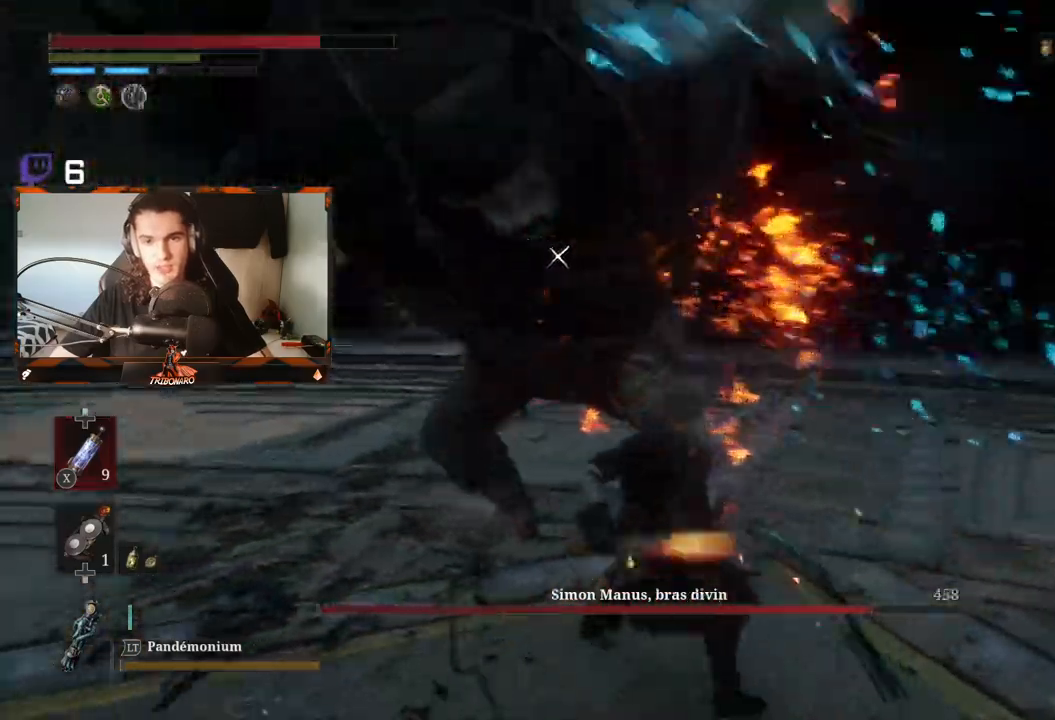
{"buttons": ["R1"], "left_stick": "up", "right_stick": "center", "events": [[67, "R1", "up"], [133, "R1", "down"], [250, "R1", "up"], [283, "R1", "down"], [417, "R1", "up"], [467, "R1", "down"]]}
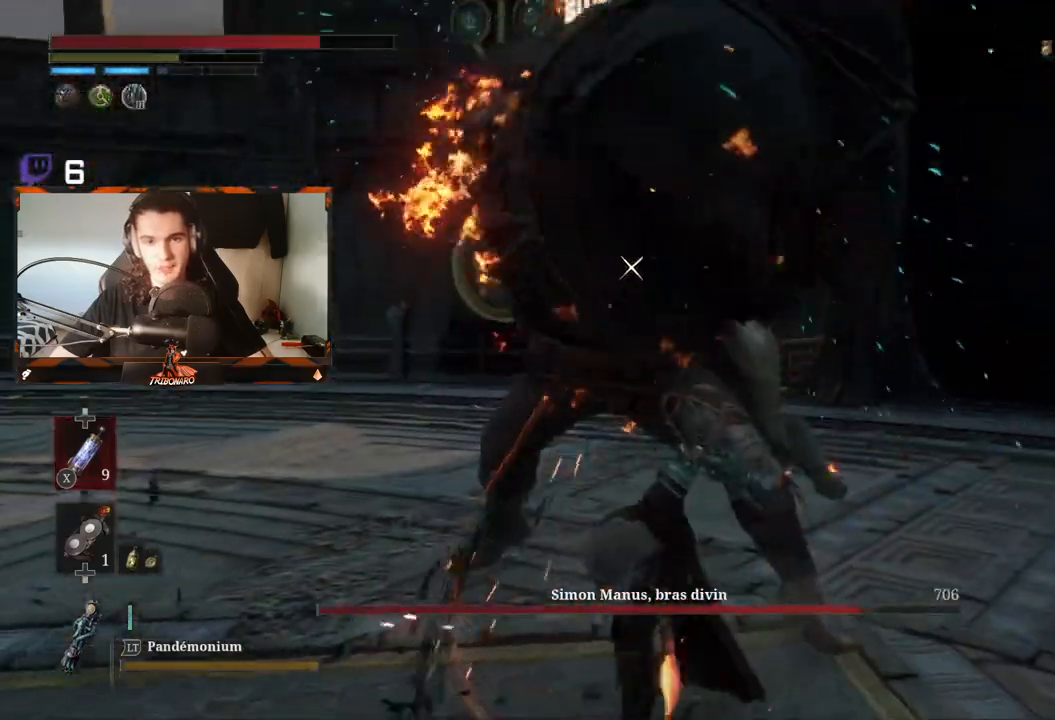
{"buttons": ["L1", "L2"], "left_stick": "up", "right_stick": "center", "events": [[50, "R1", "up"], [400, "L1", "down"], [483, "L2", "down"]]}
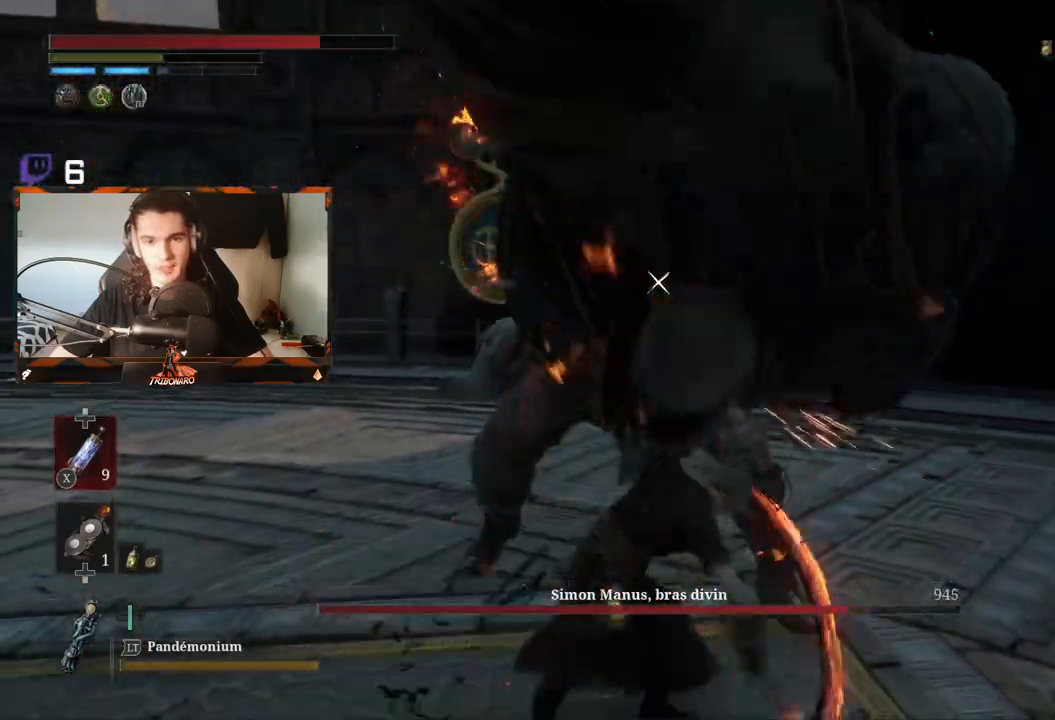
{"buttons": [], "left_stick": "up", "right_stick": "center", "events": [[33, "L2", "up"], [317, "L1", "up"]]}
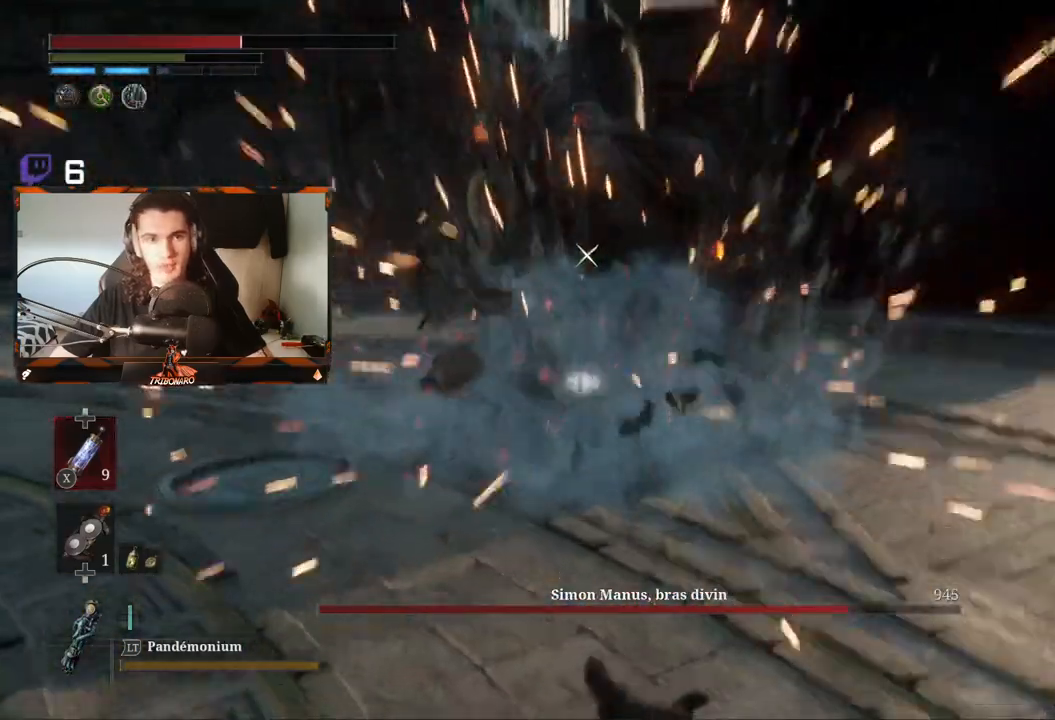
{"buttons": [], "left_stick": "up-left", "right_stick": "center", "events": [[50, "left_stick", "up-left"], [150, "B", "down"], [183, "B", "up"]]}
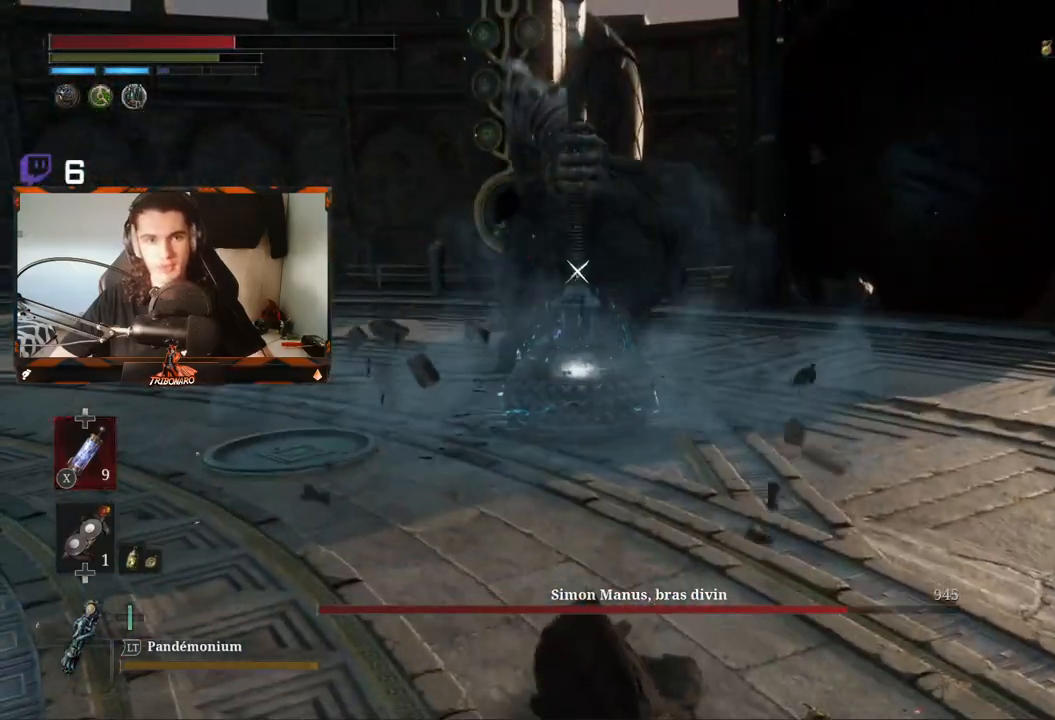
{"buttons": [], "left_stick": "up-left", "right_stick": "center", "events": [[133, "B", "down"], [217, "B", "up"]]}
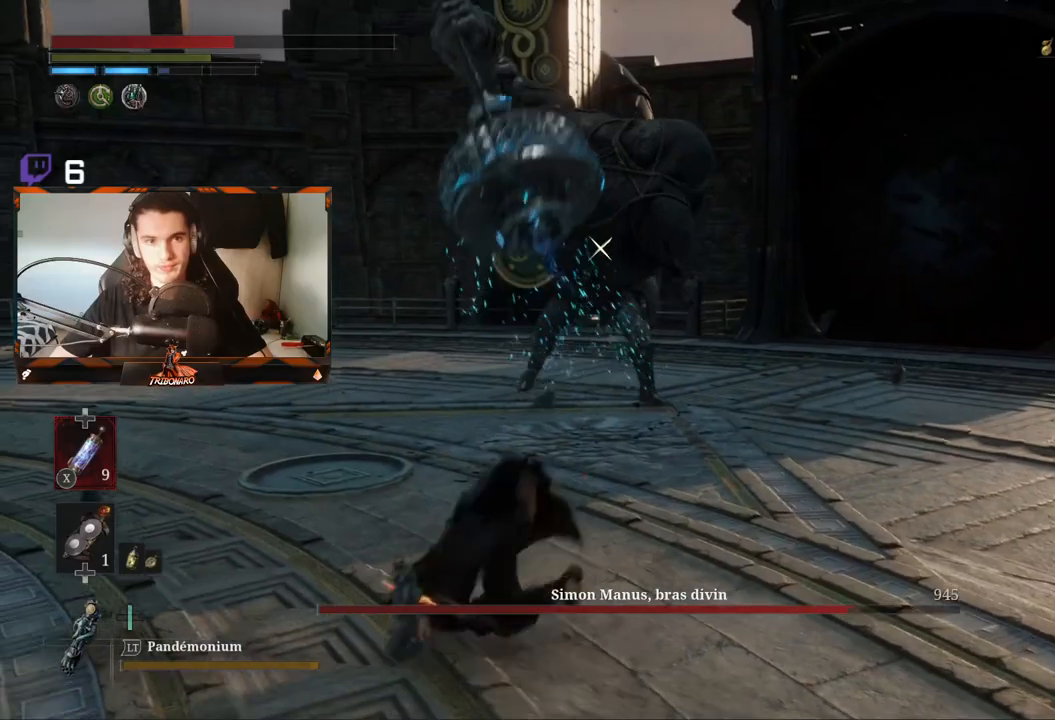
{"buttons": [], "left_stick": "up", "right_stick": "center", "events": [[67, "left_stick", "up"]]}